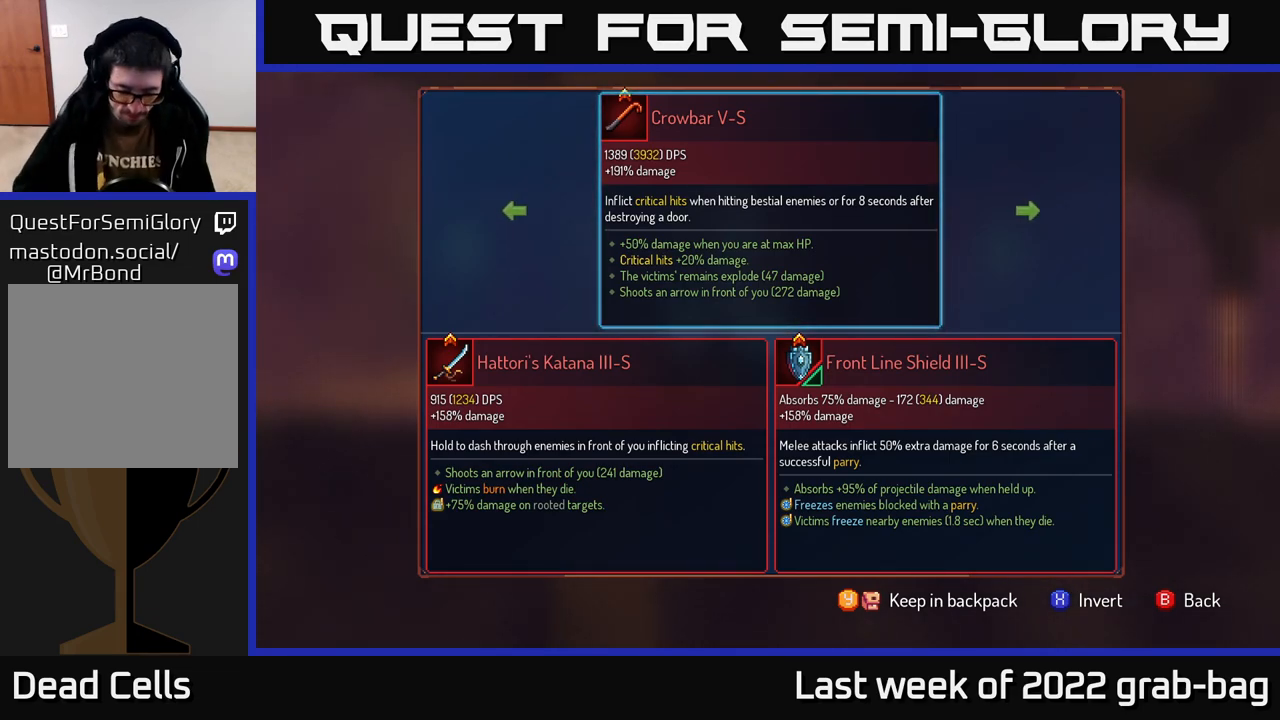
Gameplay with a controller (Xbox layout); each line is a JSON object with the inputs held at the frame after it. "events" lists button and stick changes between this image and that frame as [ms after this image, input, new state], when the widget could be followed in between.
{"buttons": ["Y"], "left_stick": "center", "right_stick": "center", "events": [[483, "Y", "down"]]}
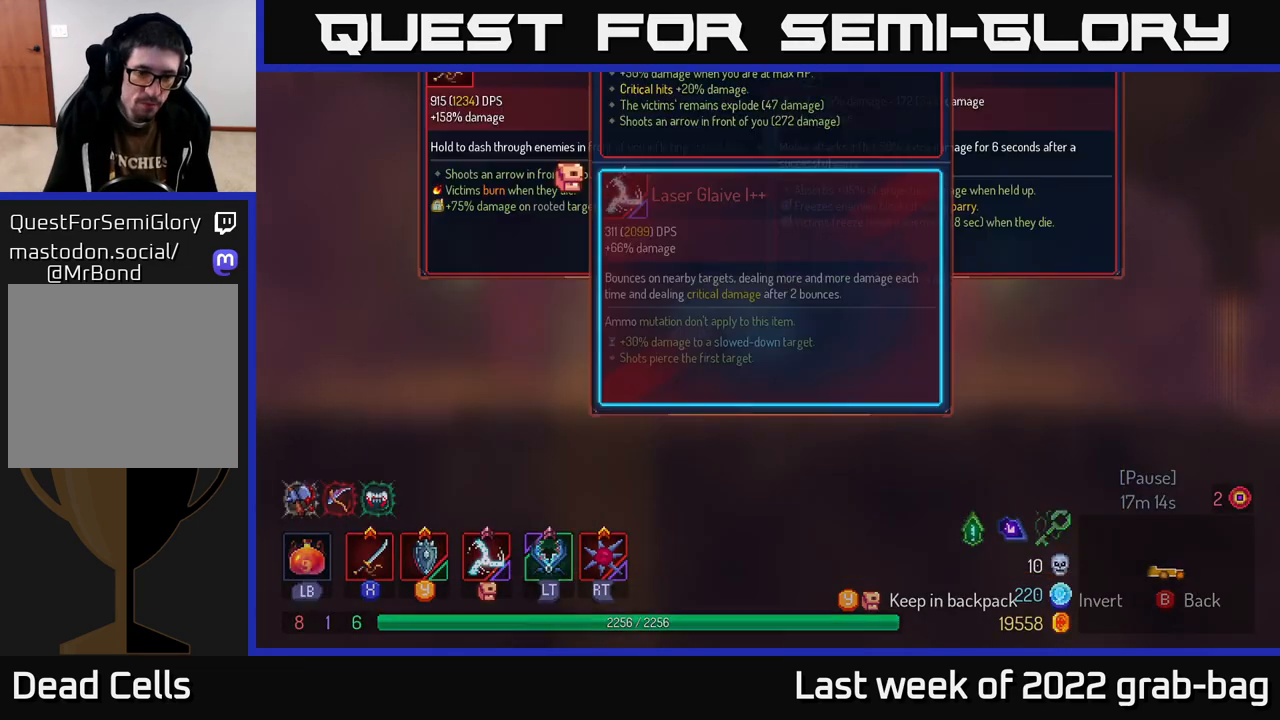
{"buttons": [], "left_stick": "center", "right_stick": "center", "events": [[67, "Y", "up"]]}
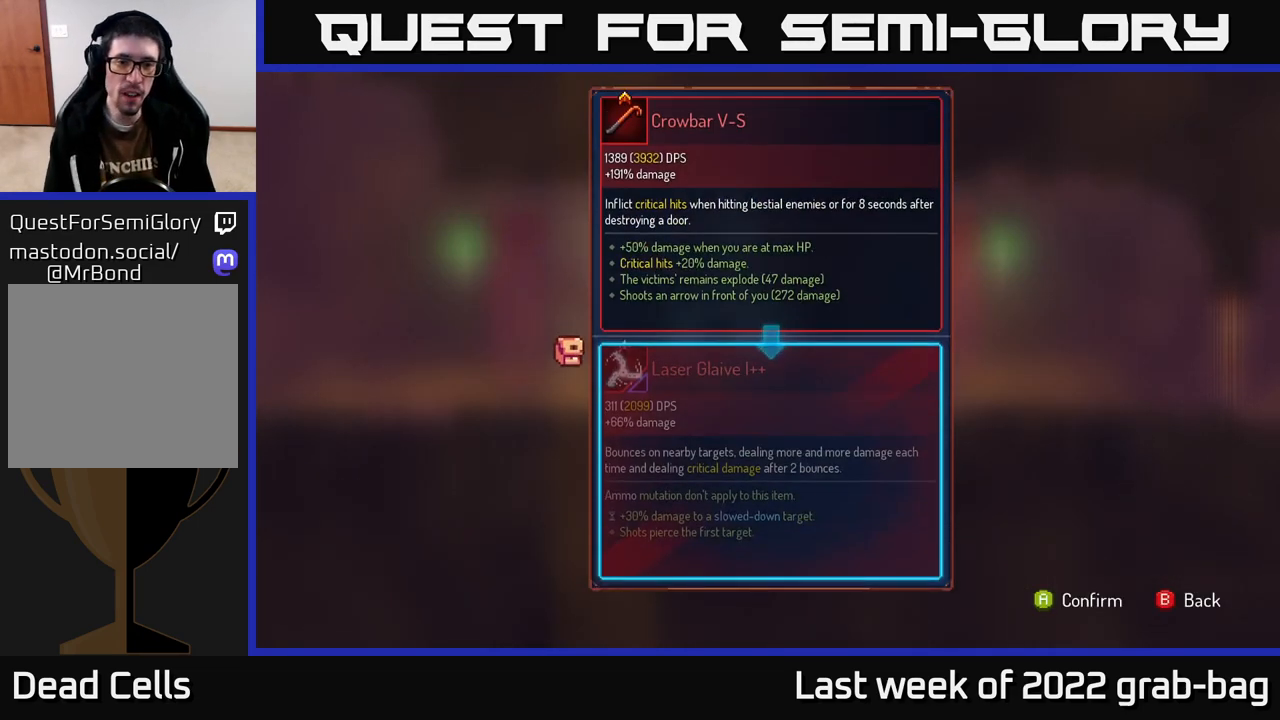
{"buttons": [], "left_stick": "center", "right_stick": "center", "events": []}
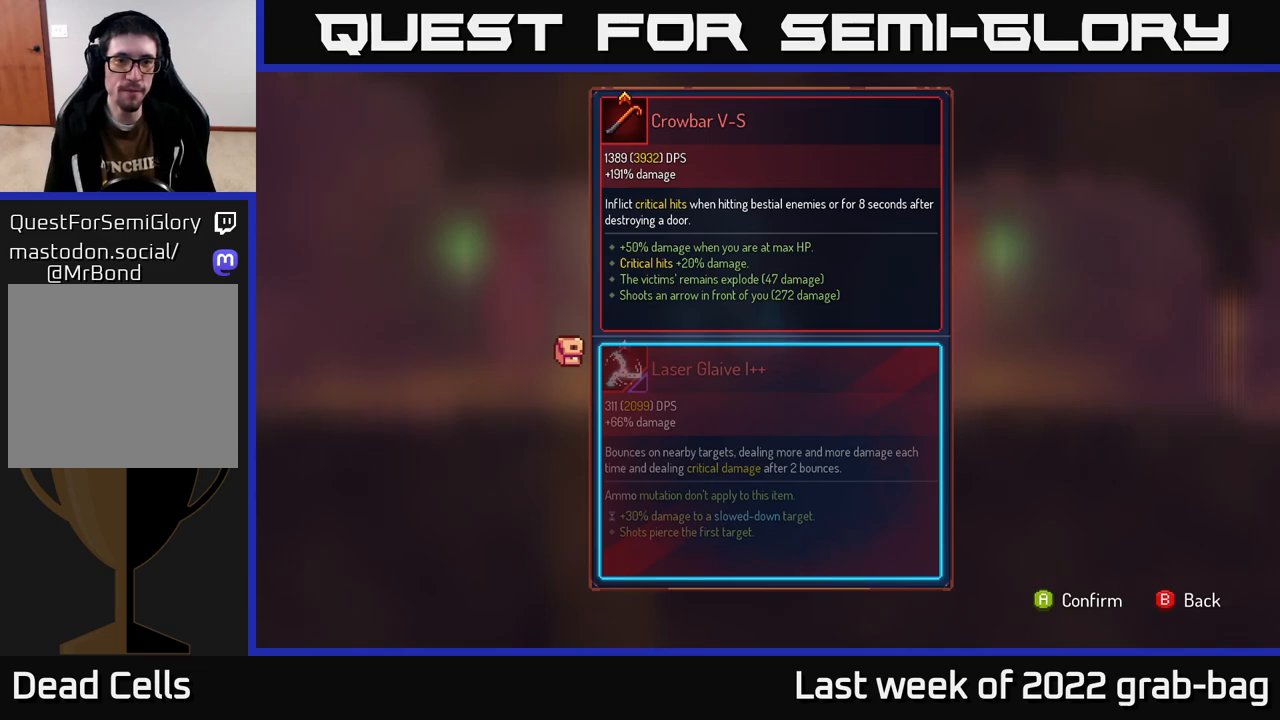
{"buttons": [], "left_stick": "center", "right_stick": "center", "events": [[83, "A", "down"], [133, "A", "up"]]}
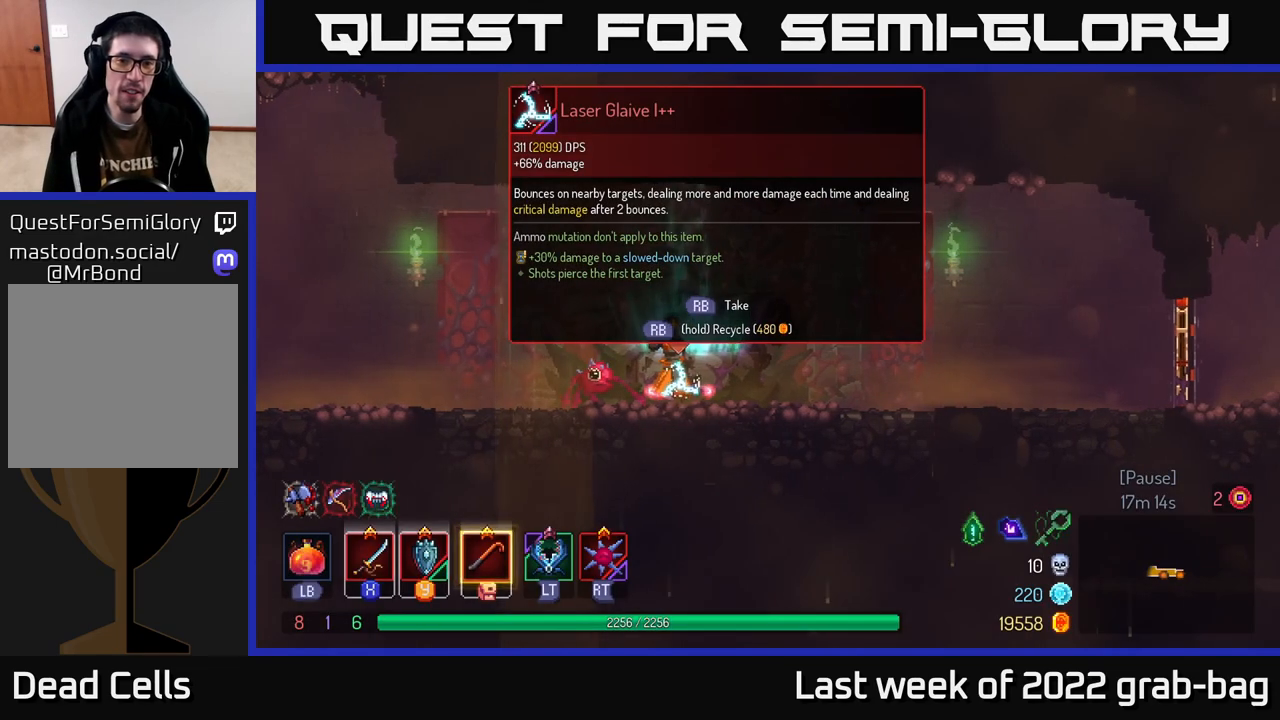
{"buttons": ["R1"], "left_stick": "center", "right_stick": "center", "events": [[167, "R1", "down"]]}
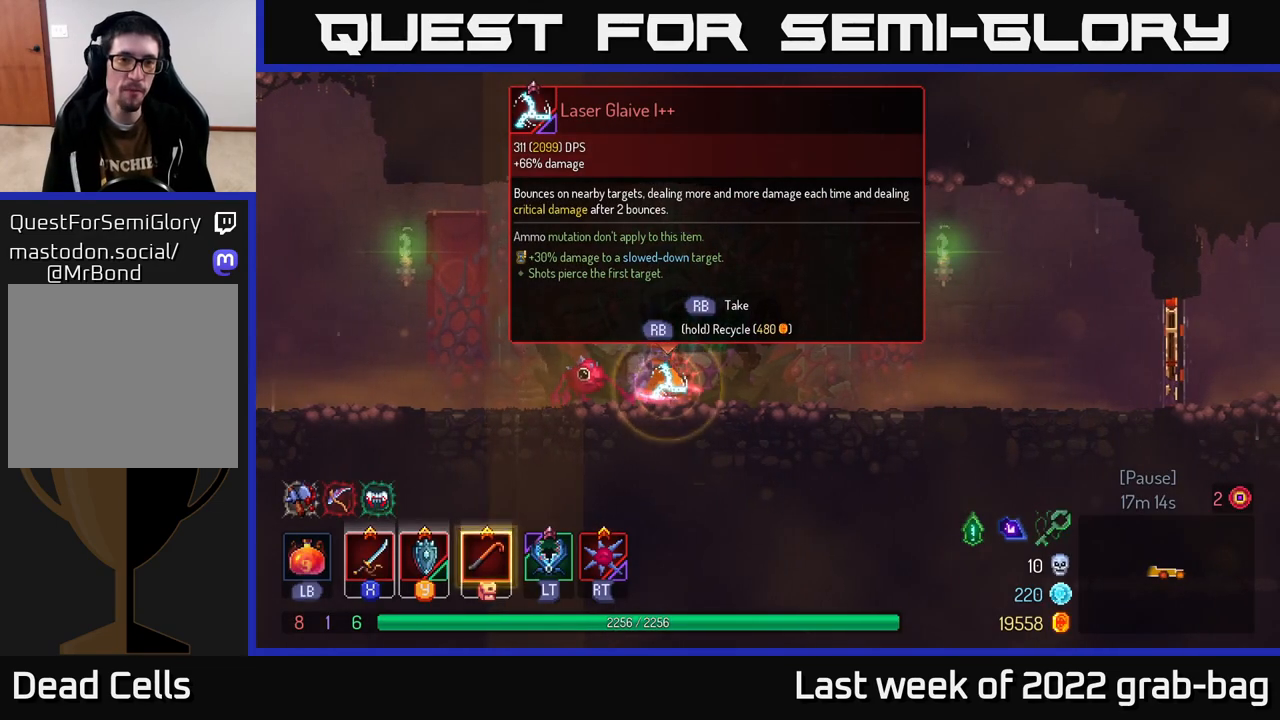
{"buttons": ["R1"], "left_stick": "center", "right_stick": "center", "events": []}
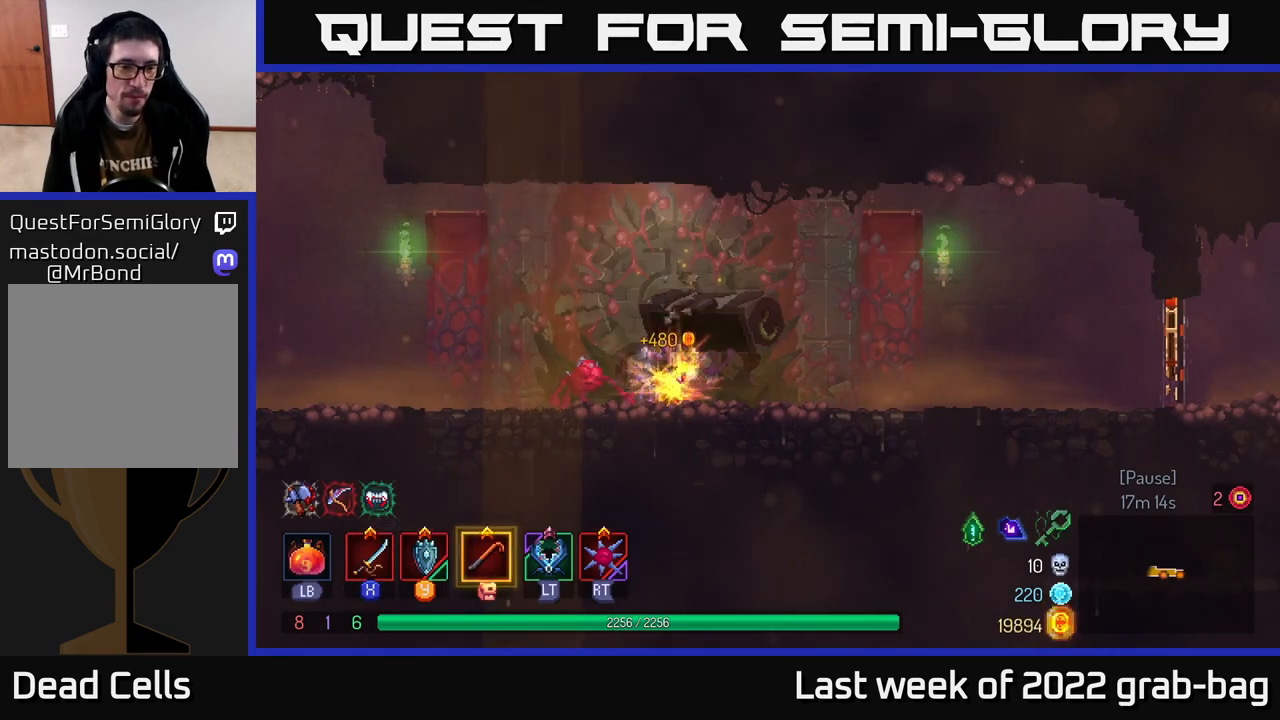
{"buttons": ["B"], "left_stick": "left", "right_stick": "center", "events": [[33, "left_stick", "left"], [67, "R1", "up"], [467, "B", "down"]]}
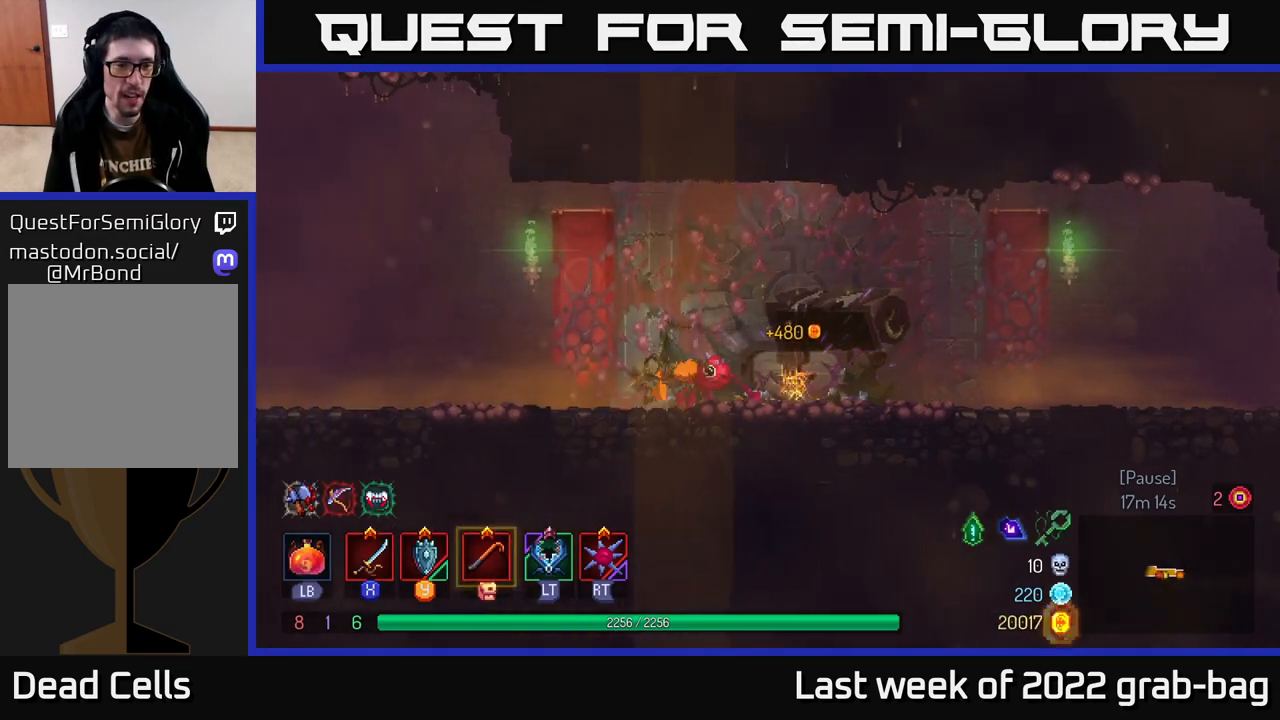
{"buttons": ["A"], "left_stick": "left", "right_stick": "center", "events": [[167, "B", "up"], [500, "A", "down"]]}
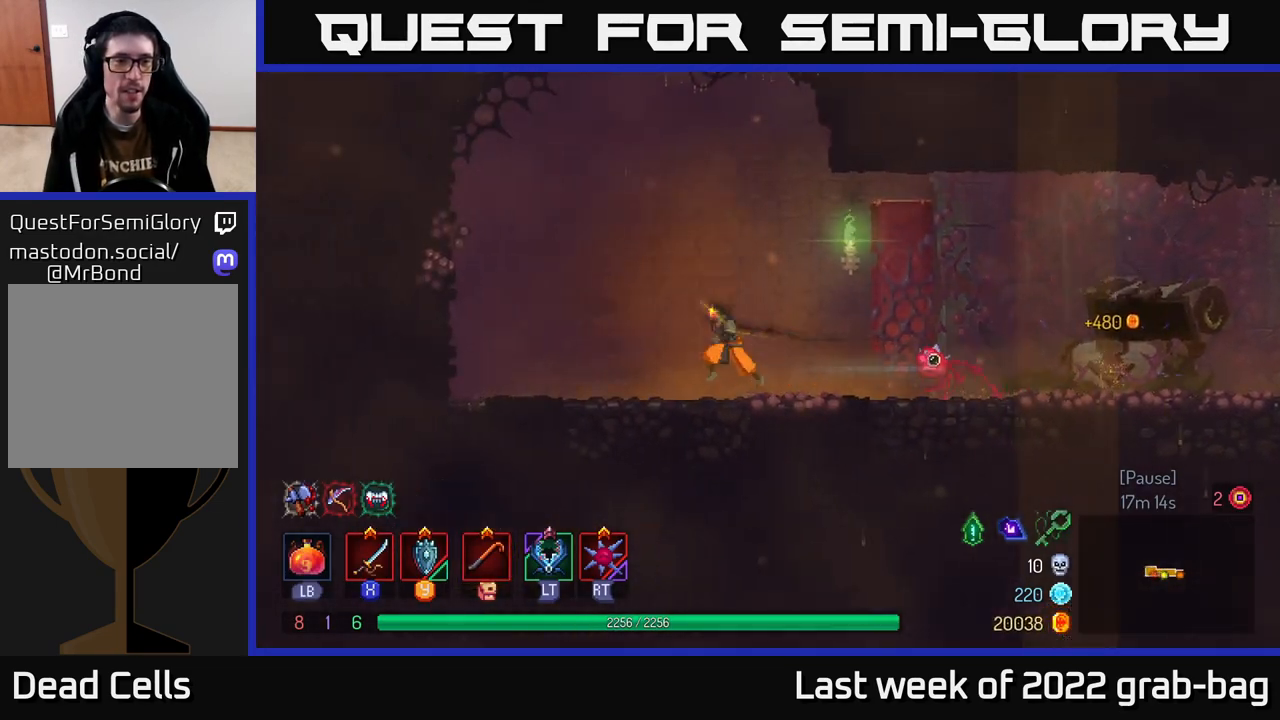
{"buttons": [], "left_stick": "right", "right_stick": "center", "events": [[133, "A", "up"], [333, "left_stick", "center"], [450, "left_stick", "right"]]}
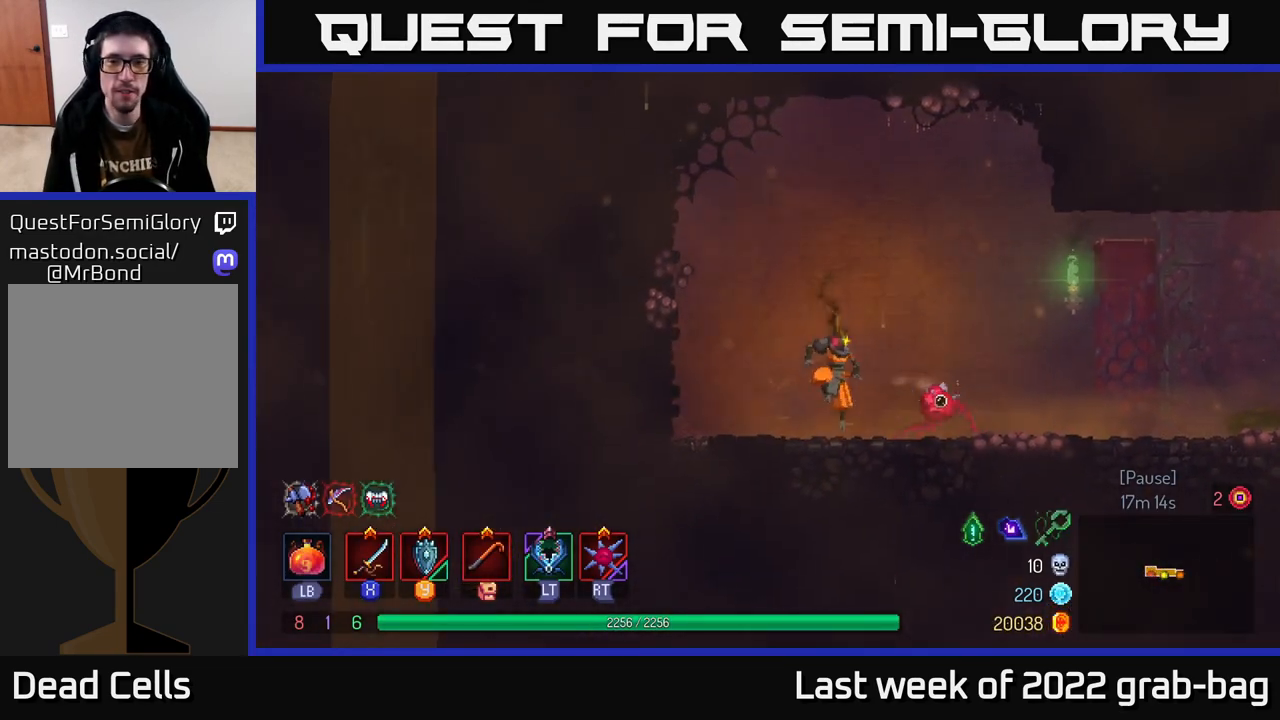
{"buttons": [], "left_stick": "right", "right_stick": "center", "events": [[117, "B", "down"], [283, "B", "up"]]}
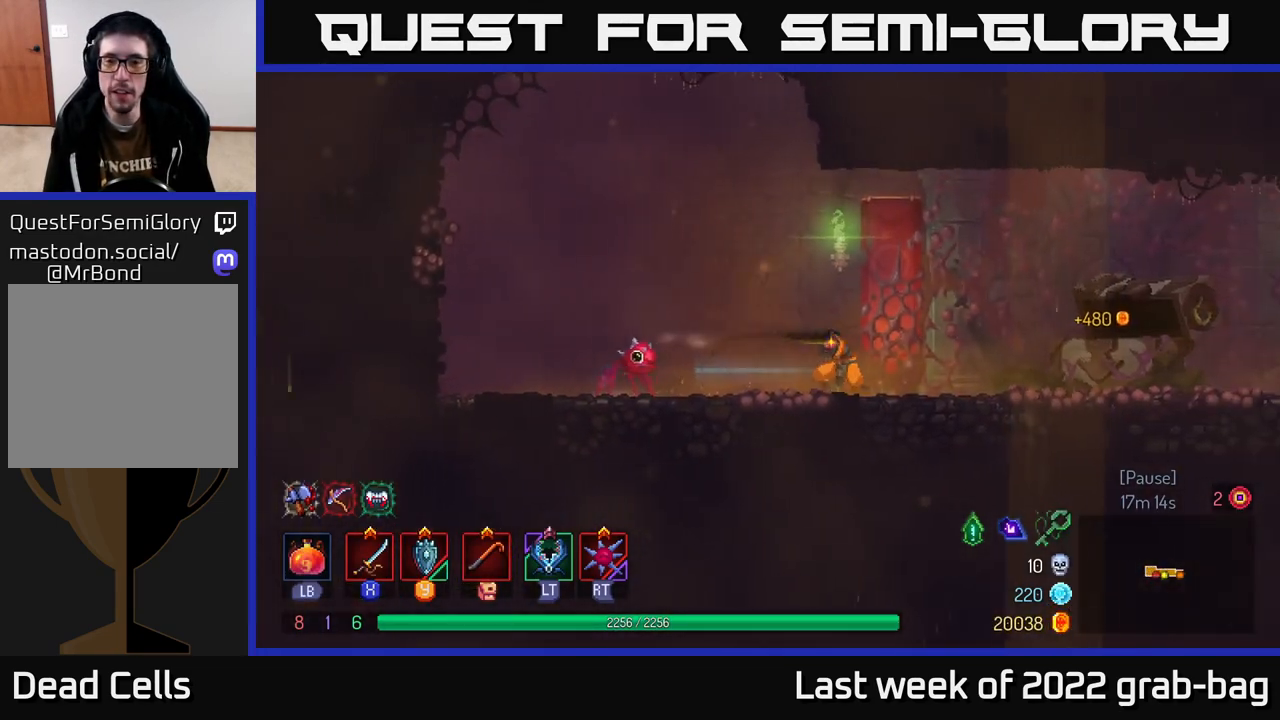
{"buttons": ["A"], "left_stick": "right", "right_stick": "center", "events": [[333, "A", "down"]]}
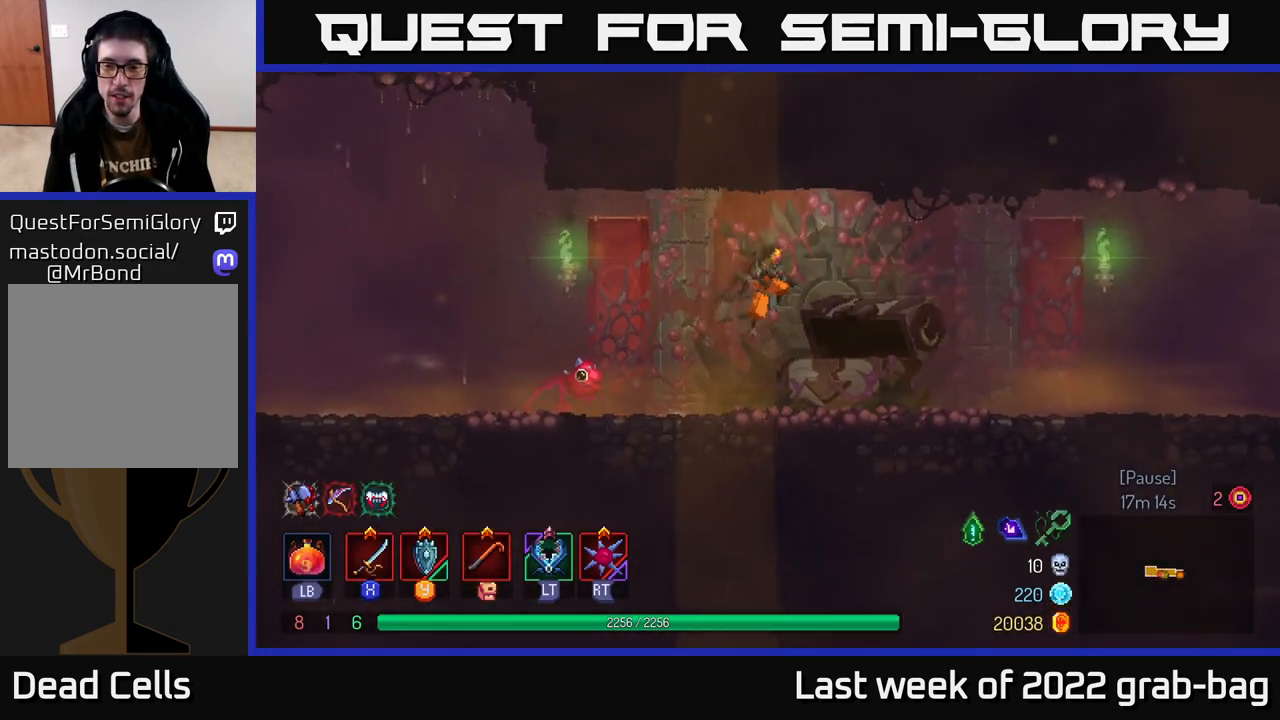
{"buttons": ["B"], "left_stick": "right", "right_stick": "center", "events": [[17, "A", "up"], [367, "B", "down"]]}
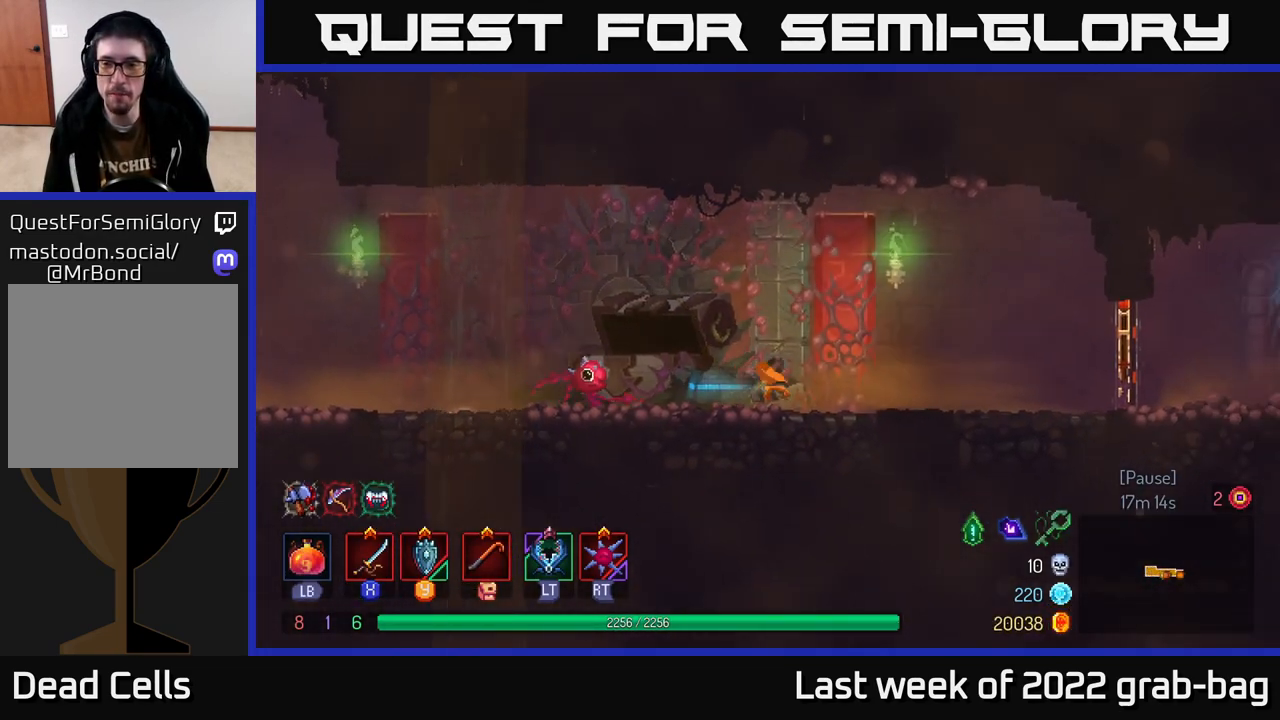
{"buttons": [], "left_stick": "right", "right_stick": "center", "events": [[83, "B", "up"]]}
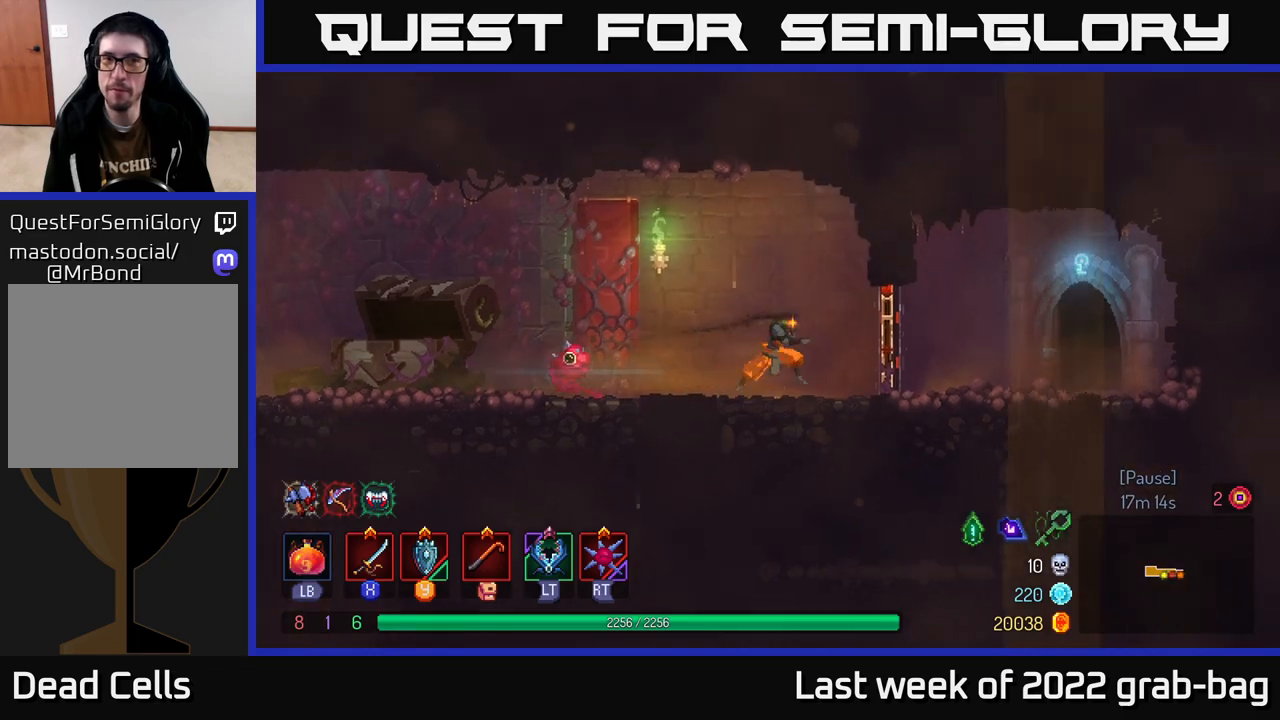
{"buttons": [], "left_stick": "right", "right_stick": "center", "events": [[133, "R1", "down"], [200, "R1", "up"]]}
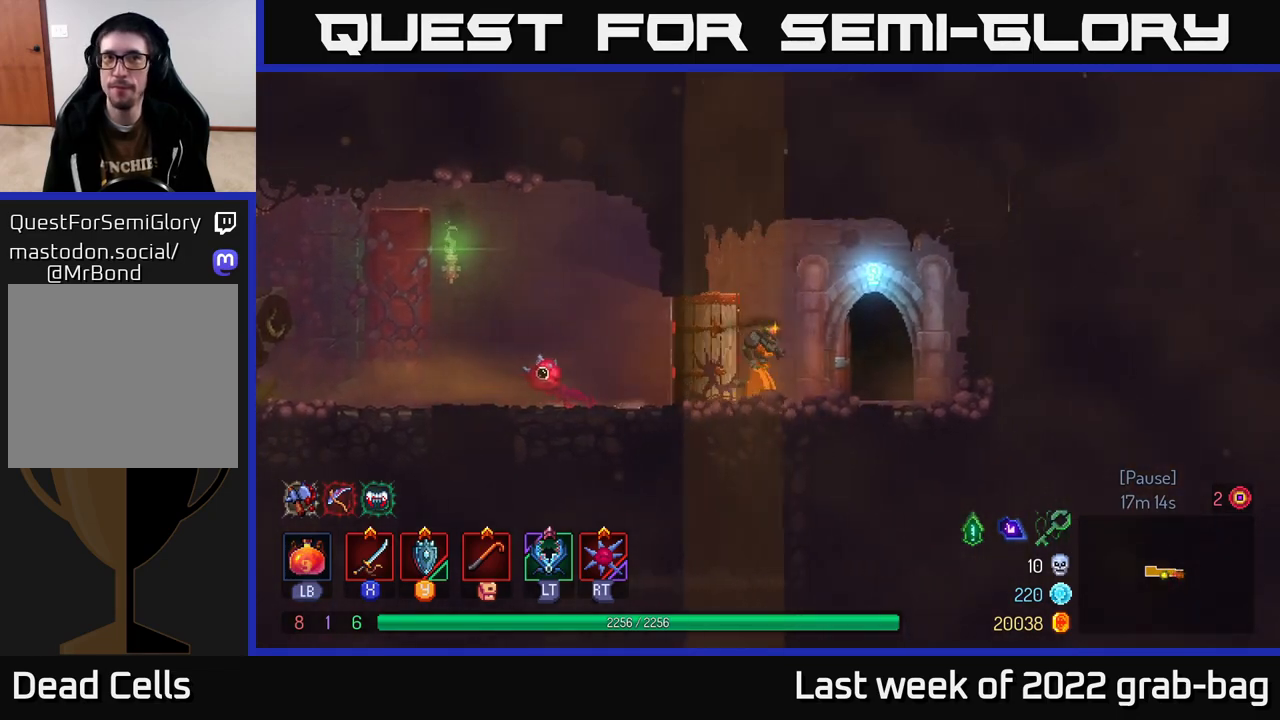
{"buttons": ["R1"], "left_stick": "center", "right_stick": "center", "events": [[200, "R1", "down"], [283, "R1", "up"], [417, "left_stick", "center"], [483, "R1", "down"]]}
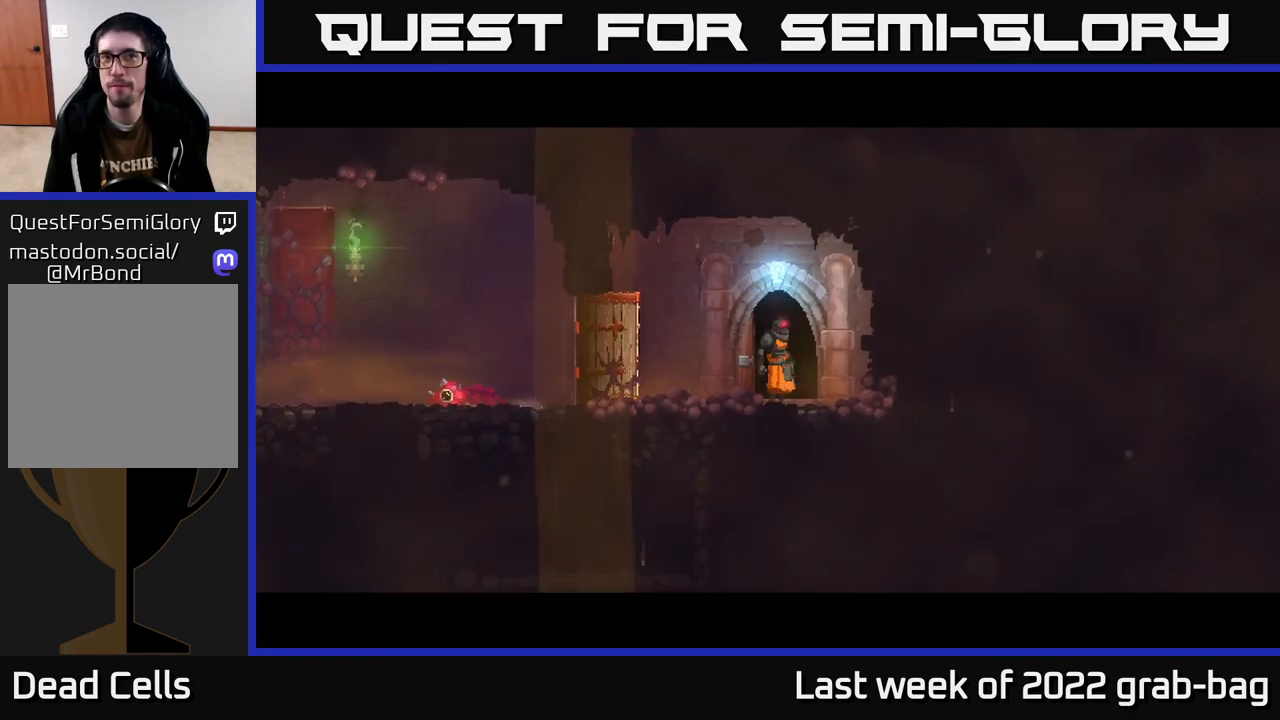
{"buttons": [], "left_stick": "center", "right_stick": "center", "events": [[67, "R1", "up"]]}
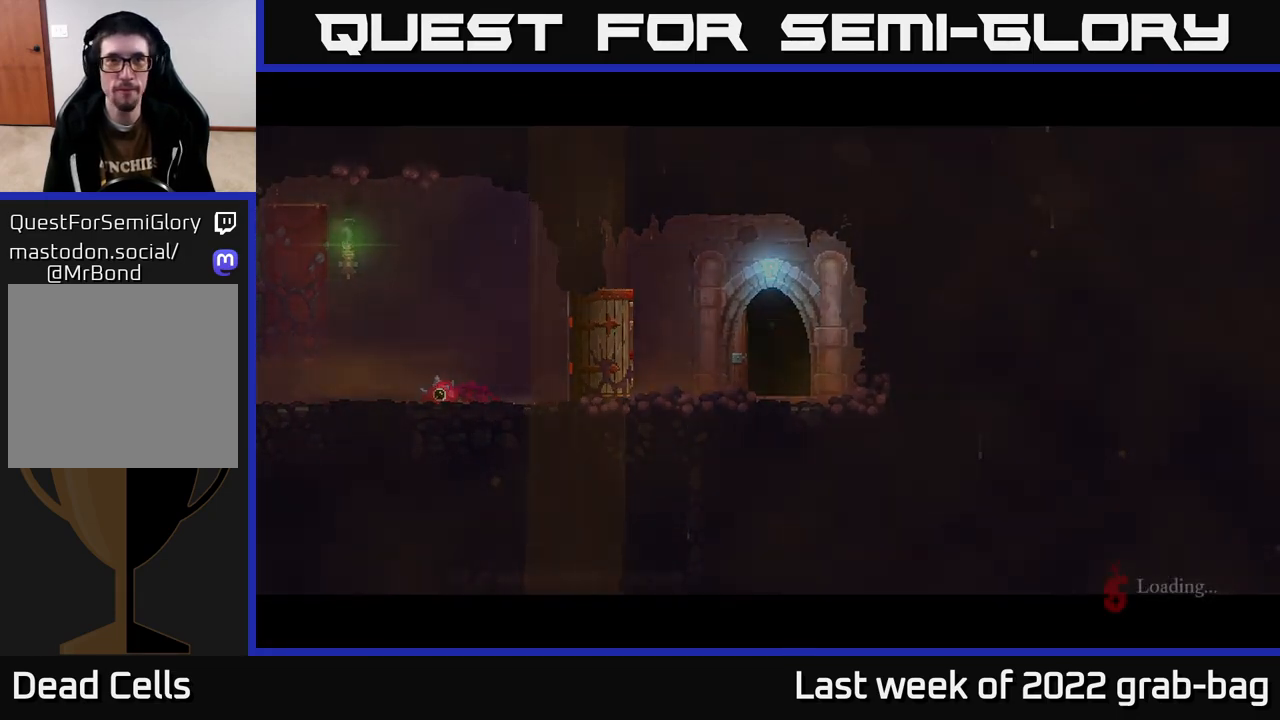
{"buttons": [], "left_stick": "center", "right_stick": "center", "events": []}
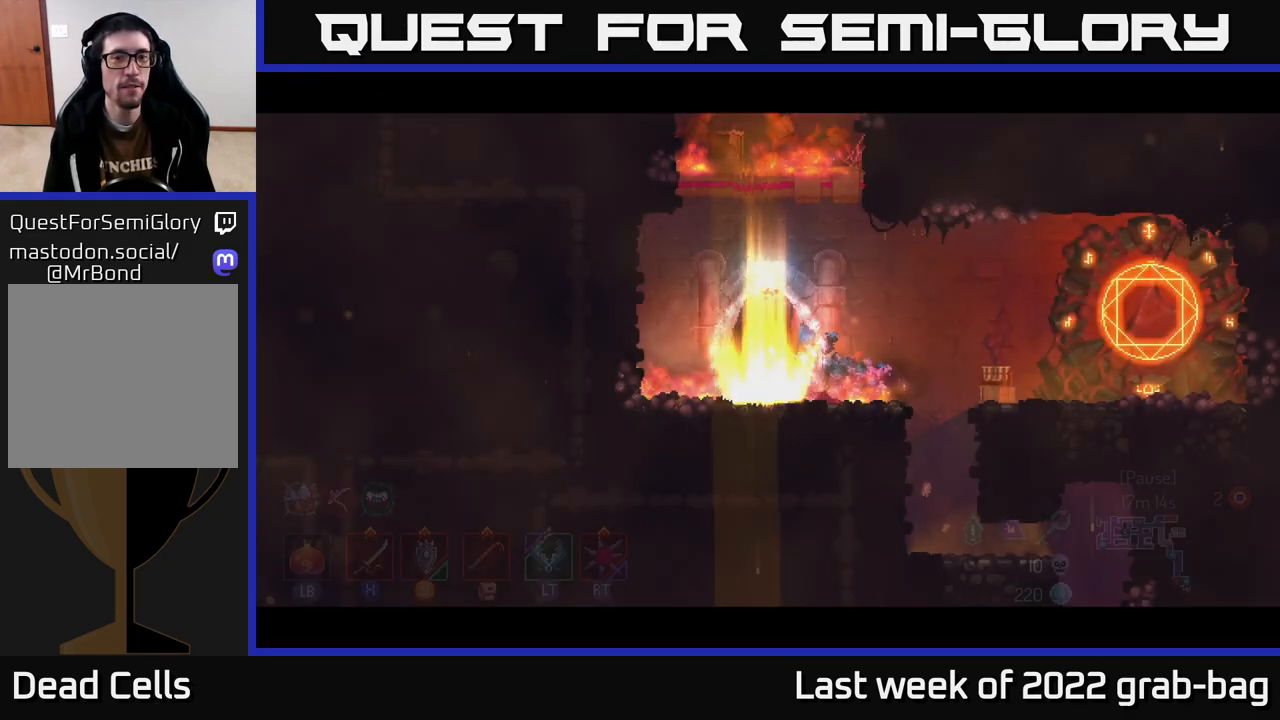
{"buttons": [], "left_stick": "right", "right_stick": "center", "events": [[133, "left_stick", "right"]]}
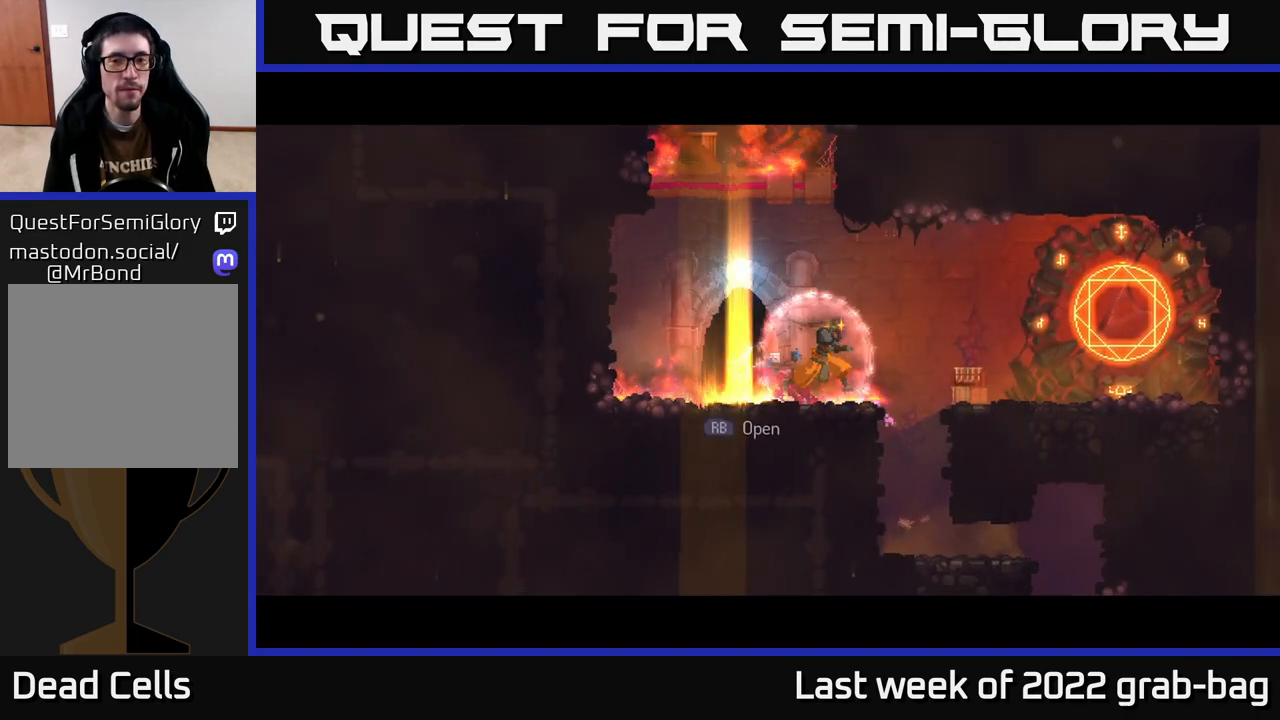
{"buttons": [], "left_stick": "down", "right_stick": "center", "events": [[200, "left_stick", "down"]]}
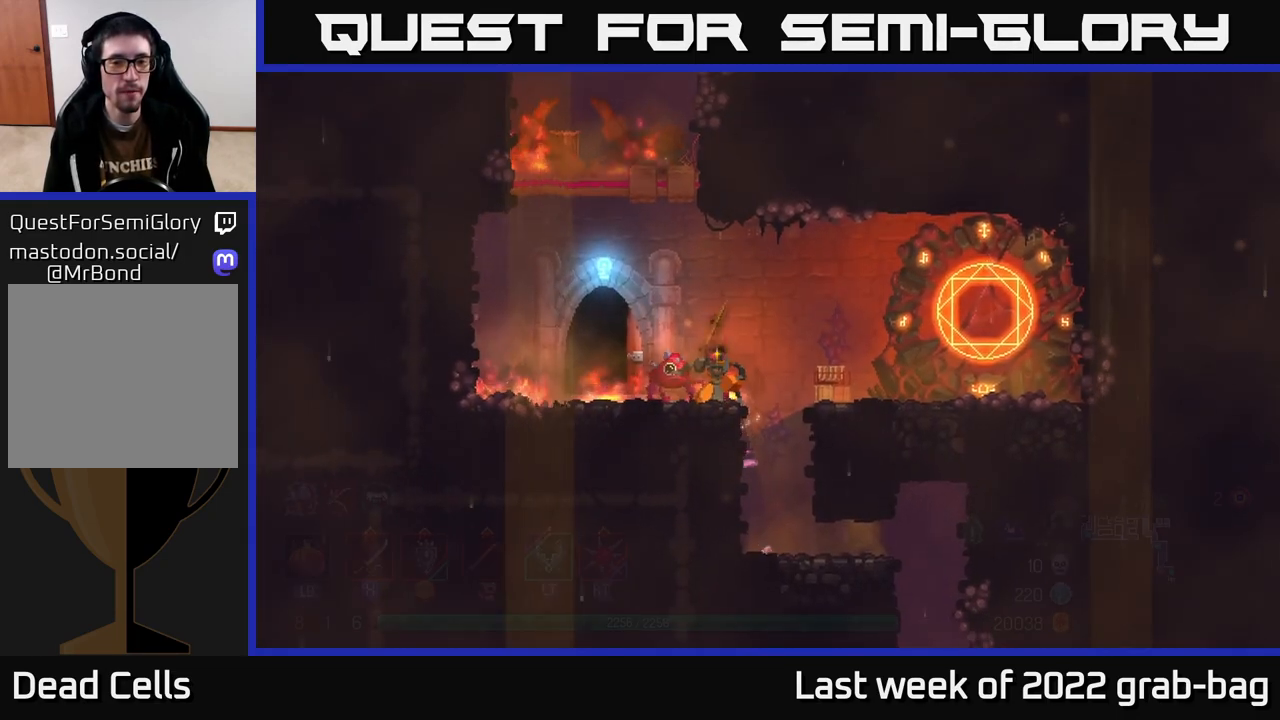
{"buttons": [], "left_stick": "down", "right_stick": "center", "events": [[67, "left_stick", "right"], [233, "left_stick", "down"]]}
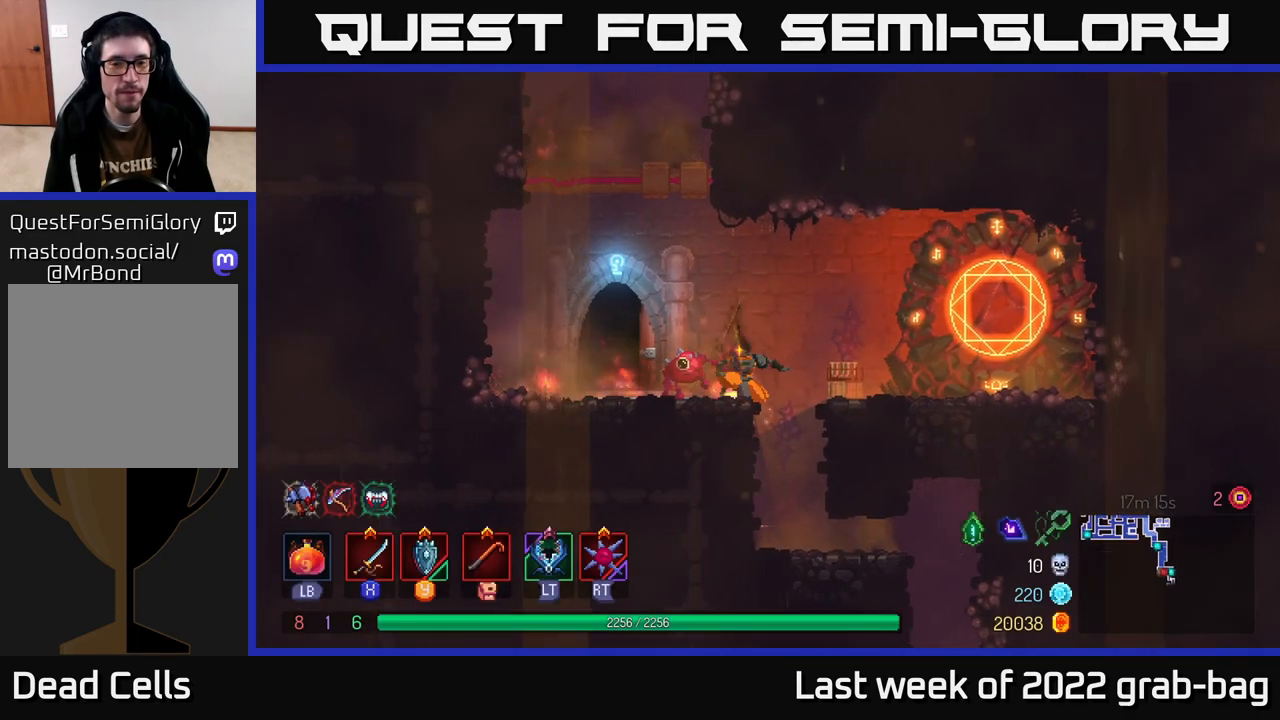
{"buttons": [], "left_stick": "center", "right_stick": "center", "events": [[117, "left_stick", "down-right"], [300, "left_stick", "center"]]}
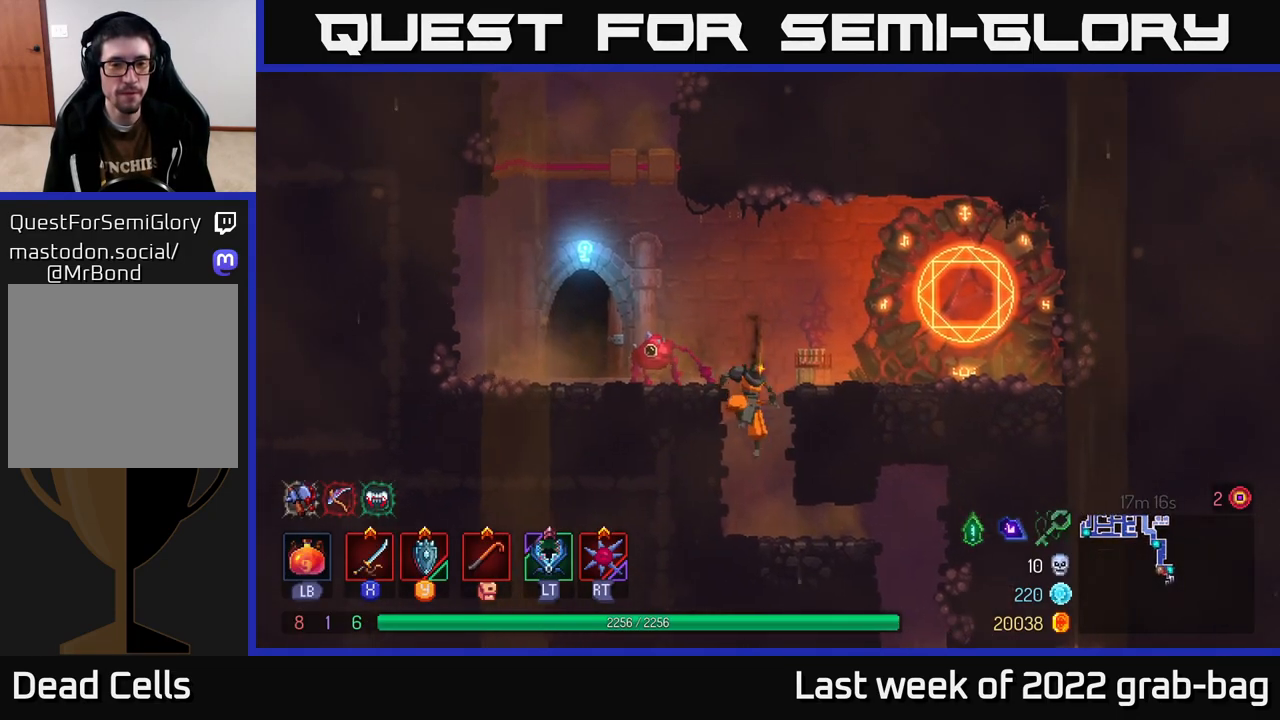
{"buttons": [], "left_stick": "right", "right_stick": "center", "events": [[200, "left_stick", "right"], [267, "B", "down"], [383, "B", "up"]]}
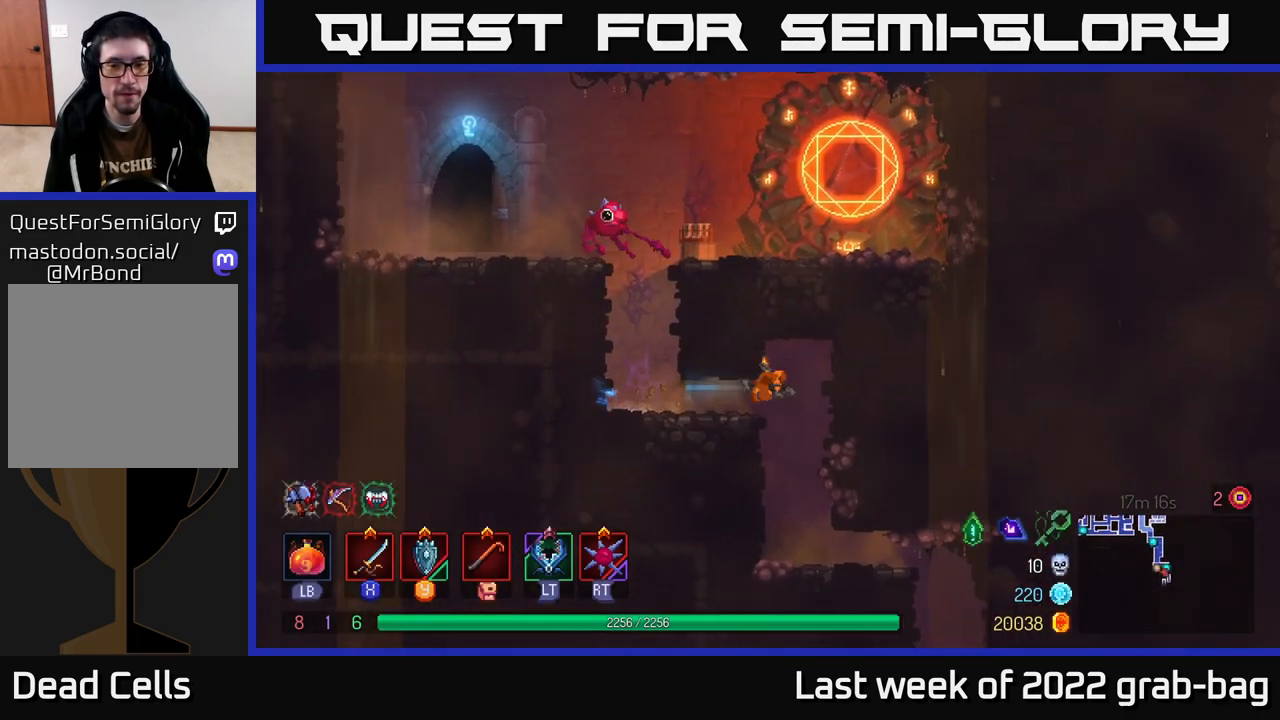
{"buttons": [], "left_stick": "right", "right_stick": "center", "events": [[83, "right_stick", "down"], [167, "left_stick", "center"], [283, "right_stick", "center"], [483, "left_stick", "right"]]}
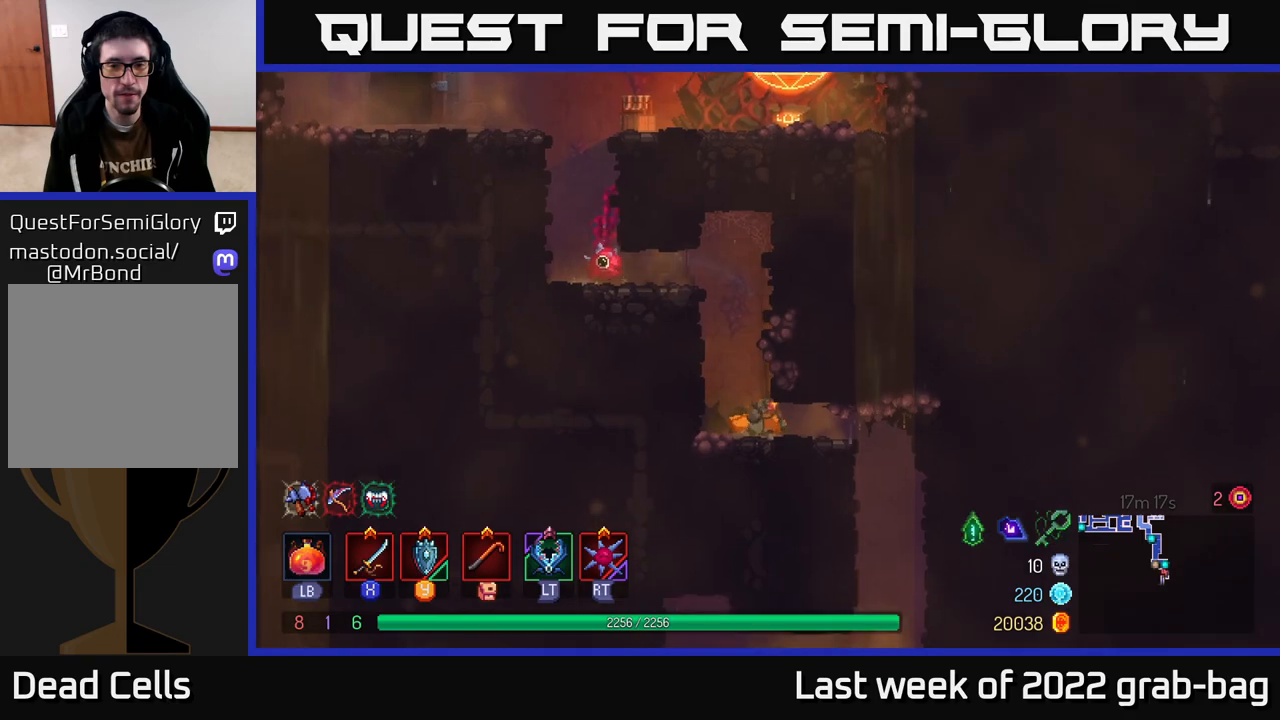
{"buttons": [], "left_stick": "right", "right_stick": "down", "events": [[17, "B", "down"], [133, "B", "up"], [433, "right_stick", "down"]]}
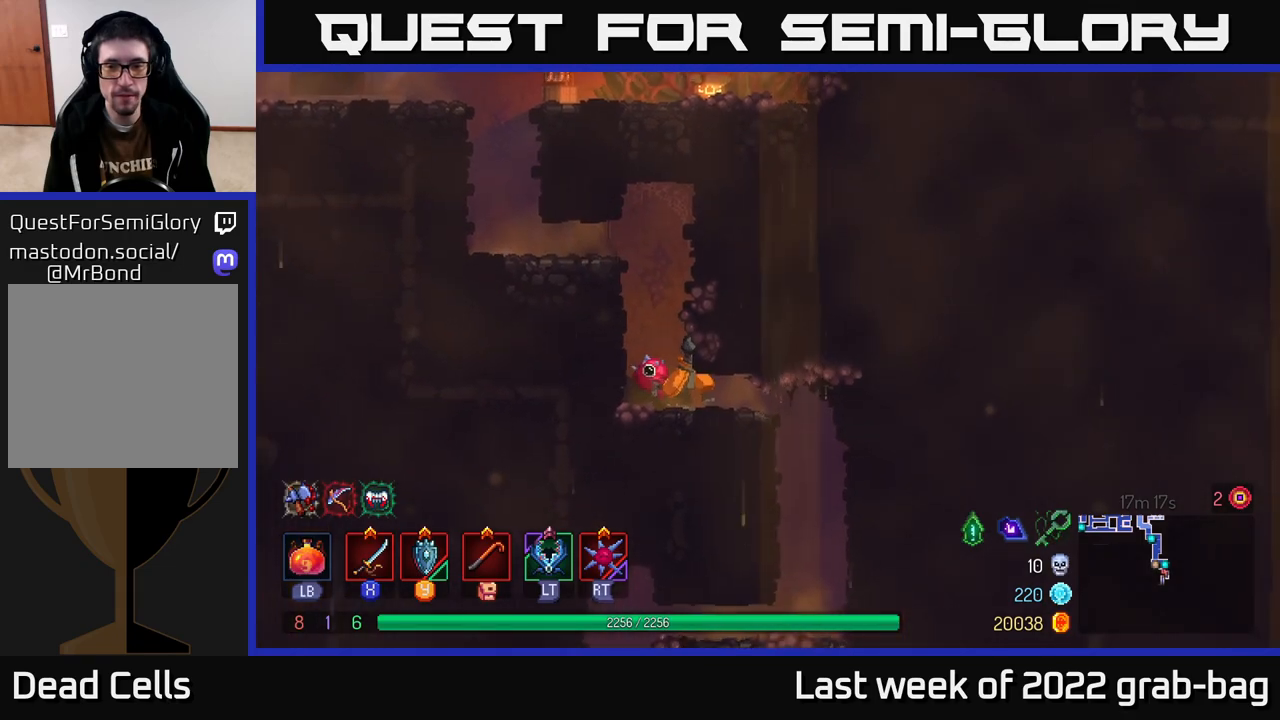
{"buttons": [], "left_stick": "right", "right_stick": "down", "events": [[17, "left_stick", "down-right"], [83, "right_stick", "center"], [167, "B", "down"], [183, "left_stick", "right"], [267, "B", "up"], [417, "right_stick", "down"]]}
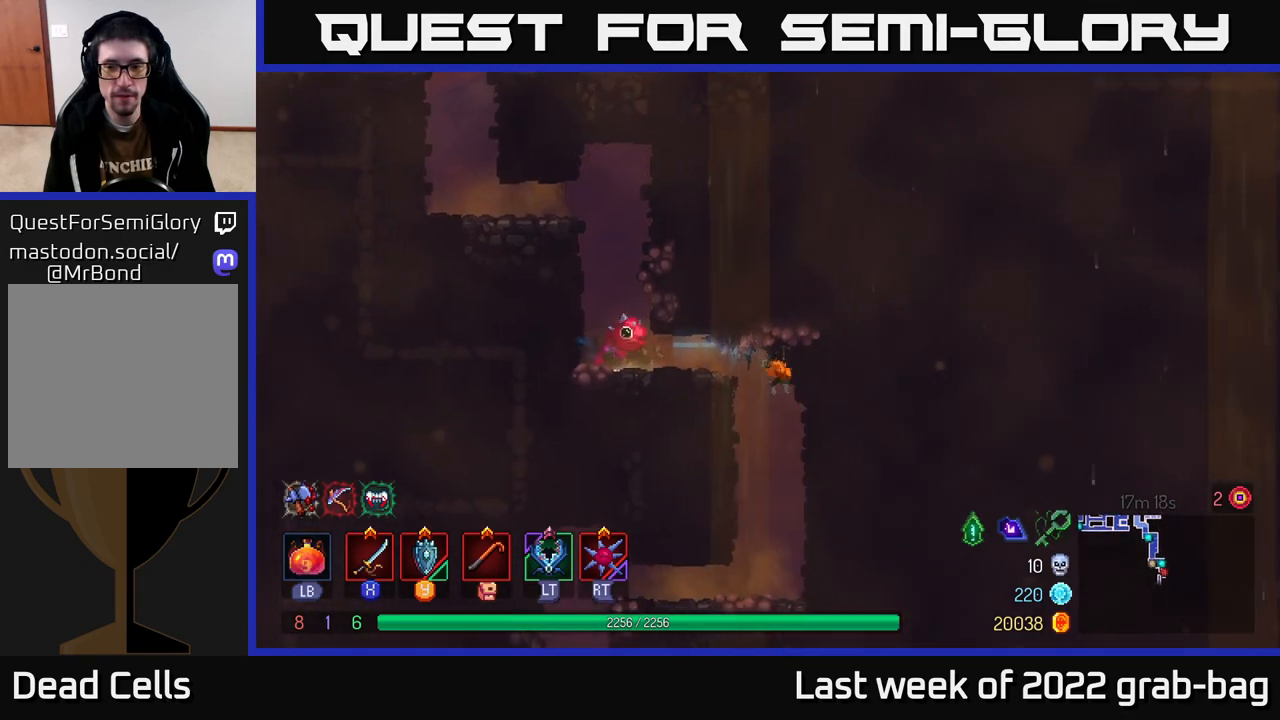
{"buttons": [], "left_stick": "left", "right_stick": "center", "events": [[50, "left_stick", "center"], [100, "left_stick", "left"], [150, "left_stick", "down-left"], [283, "left_stick", "center"], [433, "left_stick", "left"], [450, "right_stick", "center"]]}
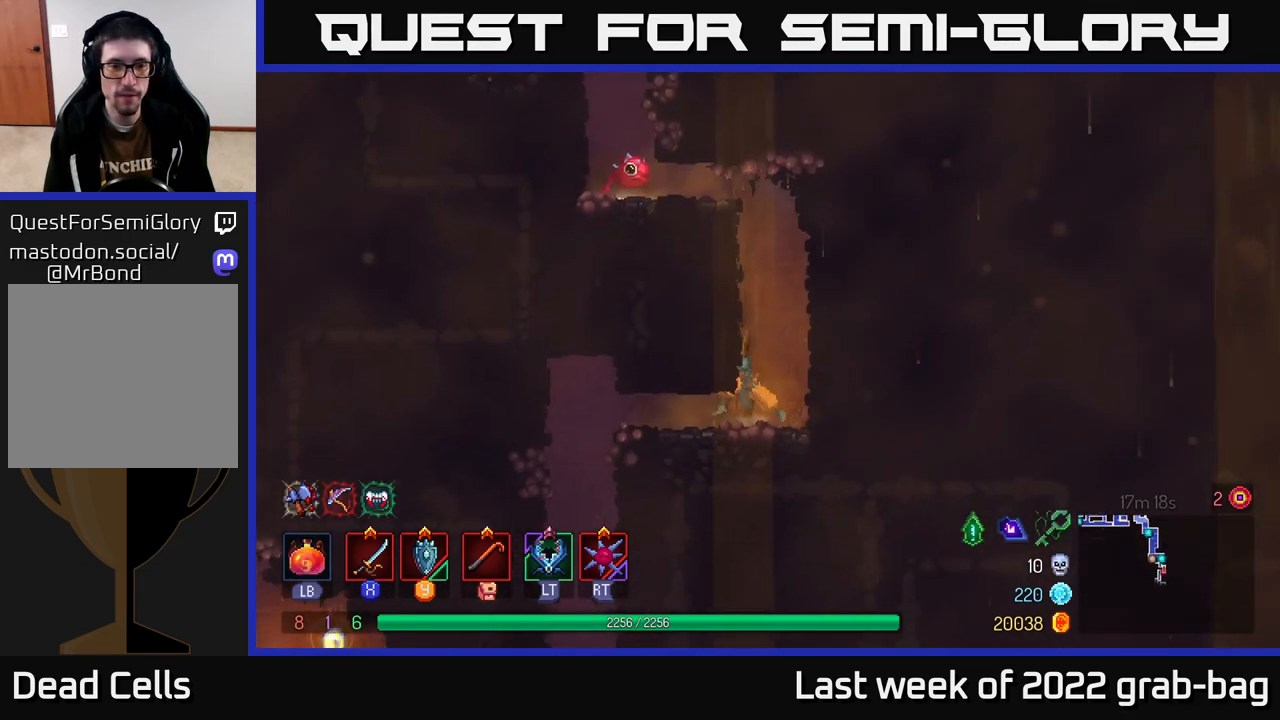
{"buttons": [], "left_stick": "right", "right_stick": "down", "events": [[67, "B", "down"], [167, "B", "up"], [350, "right_stick", "down"], [383, "left_stick", "up"], [467, "left_stick", "right"]]}
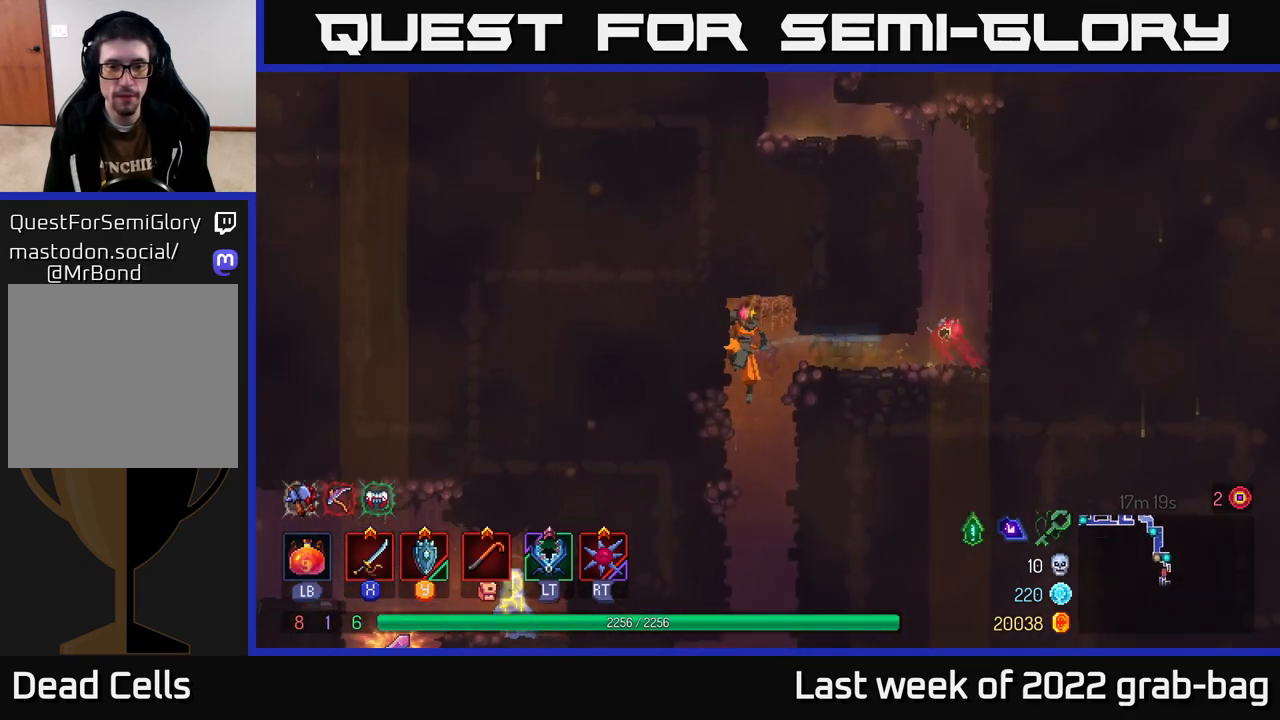
{"buttons": [], "left_stick": "left", "right_stick": "center", "events": [[33, "left_stick", "center"], [350, "right_stick", "center"], [433, "left_stick", "left"]]}
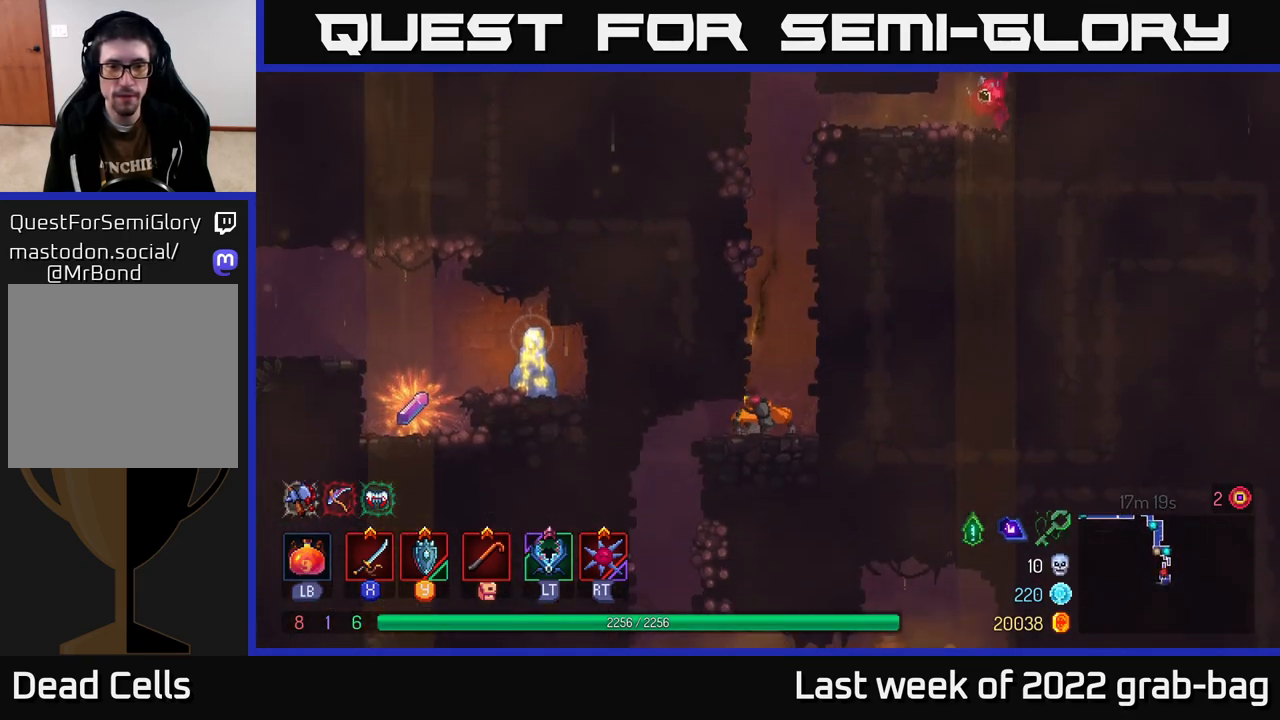
{"buttons": ["B"], "left_stick": "left", "right_stick": "center", "events": [[50, "left_stick", "center"], [167, "left_stick", "left"], [433, "B", "down"]]}
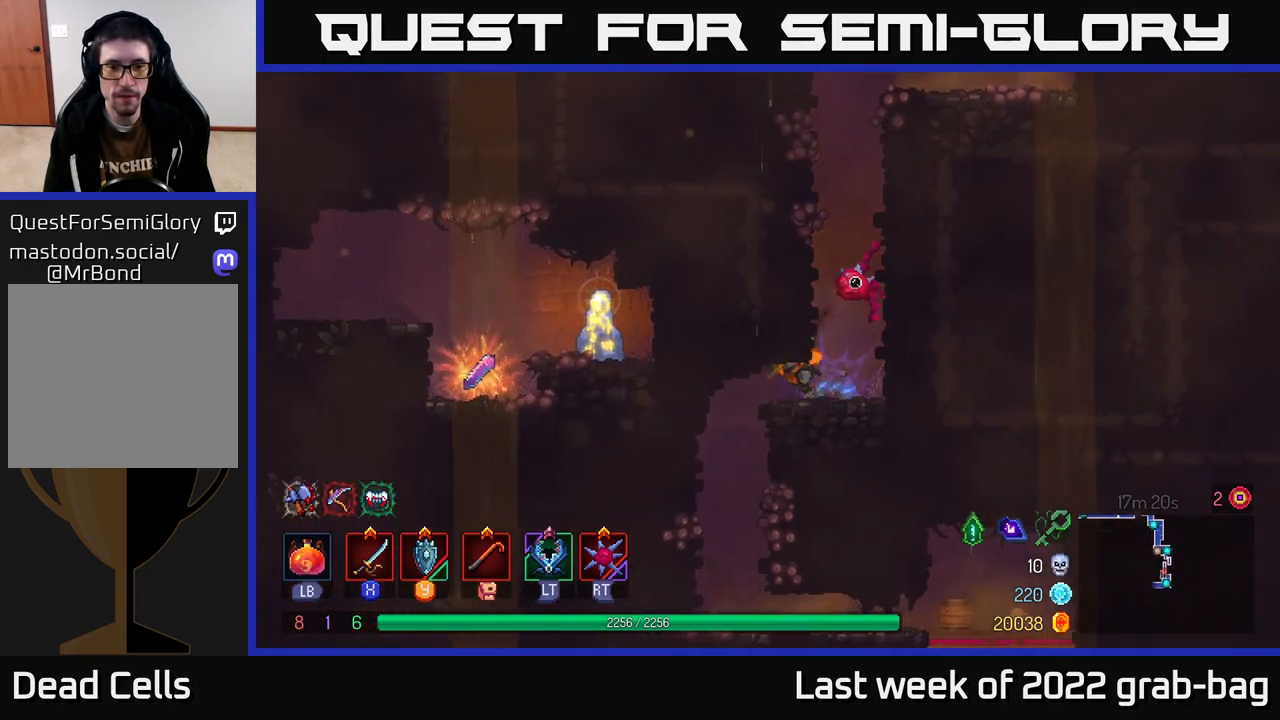
{"buttons": [], "left_stick": "right", "right_stick": "center", "events": [[33, "B", "up"], [133, "left_stick", "center"], [500, "left_stick", "right"]]}
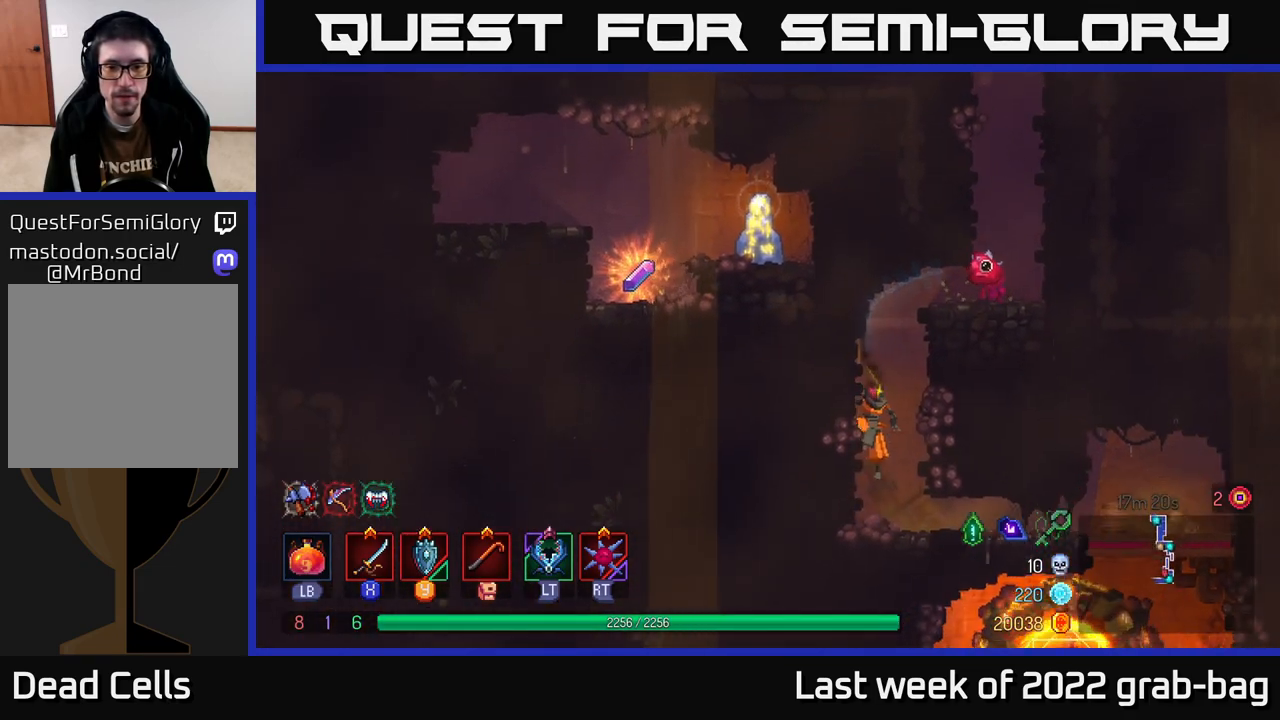
{"buttons": [], "left_stick": "right", "right_stick": "center", "events": [[350, "B", "down"], [450, "B", "up"]]}